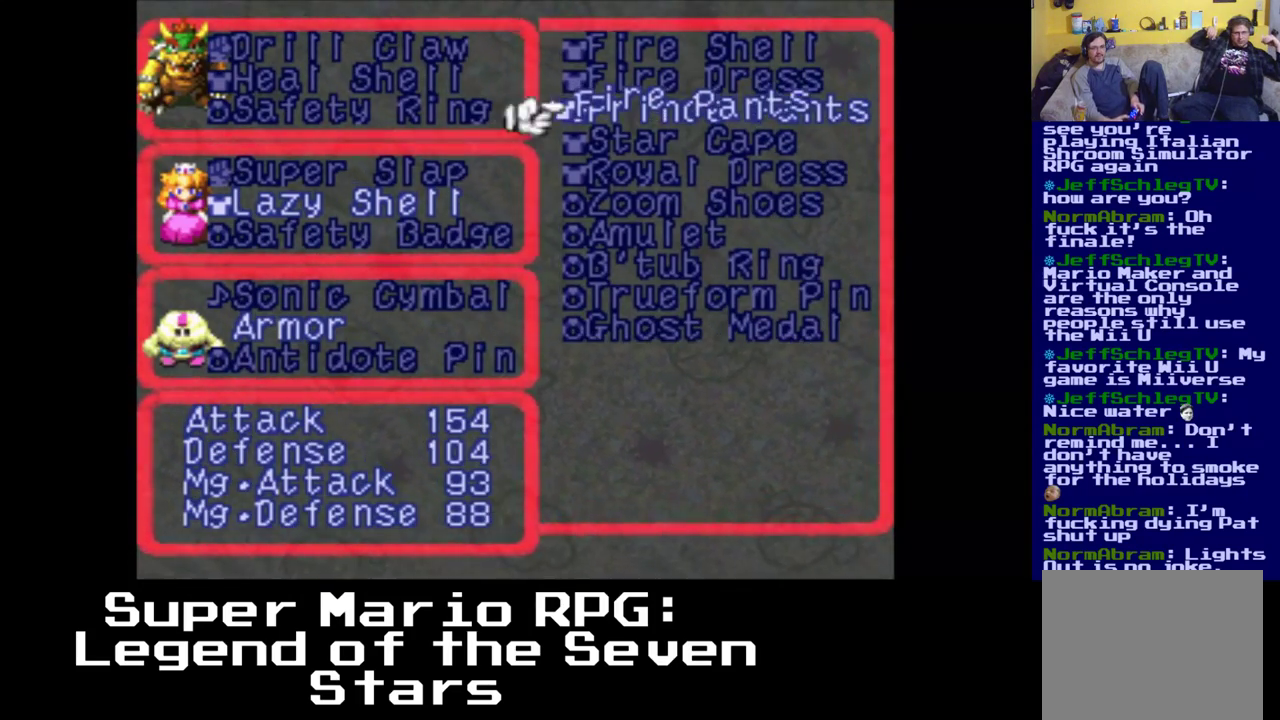
Gameplay with a controller (Xbox layout); each line is a JSON object with the inputs held at the frame after it. "events" lists button and stick changes between this image and that frame as [ms after this image, input, new state], when the widget could be followed in between. Not read: left_stick right_stick.
{"buttons": [], "events": []}
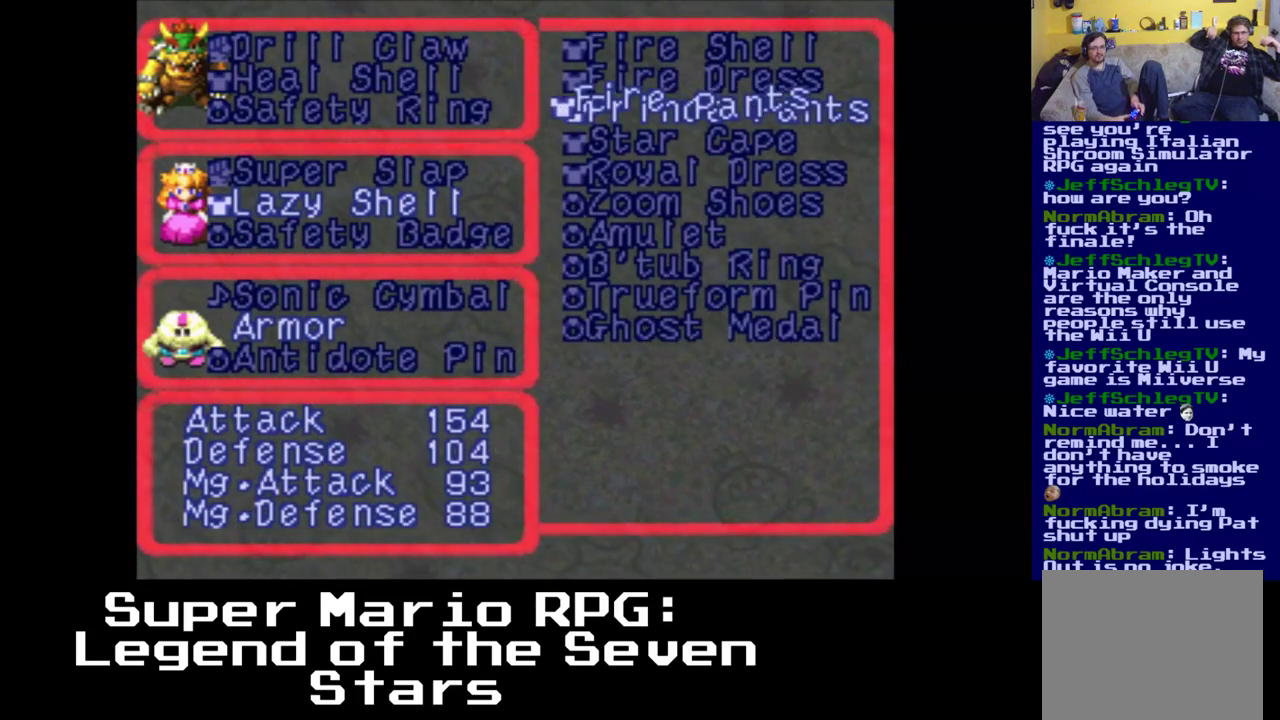
{"buttons": [], "events": [[267, "B", "down"], [400, "B", "up"]]}
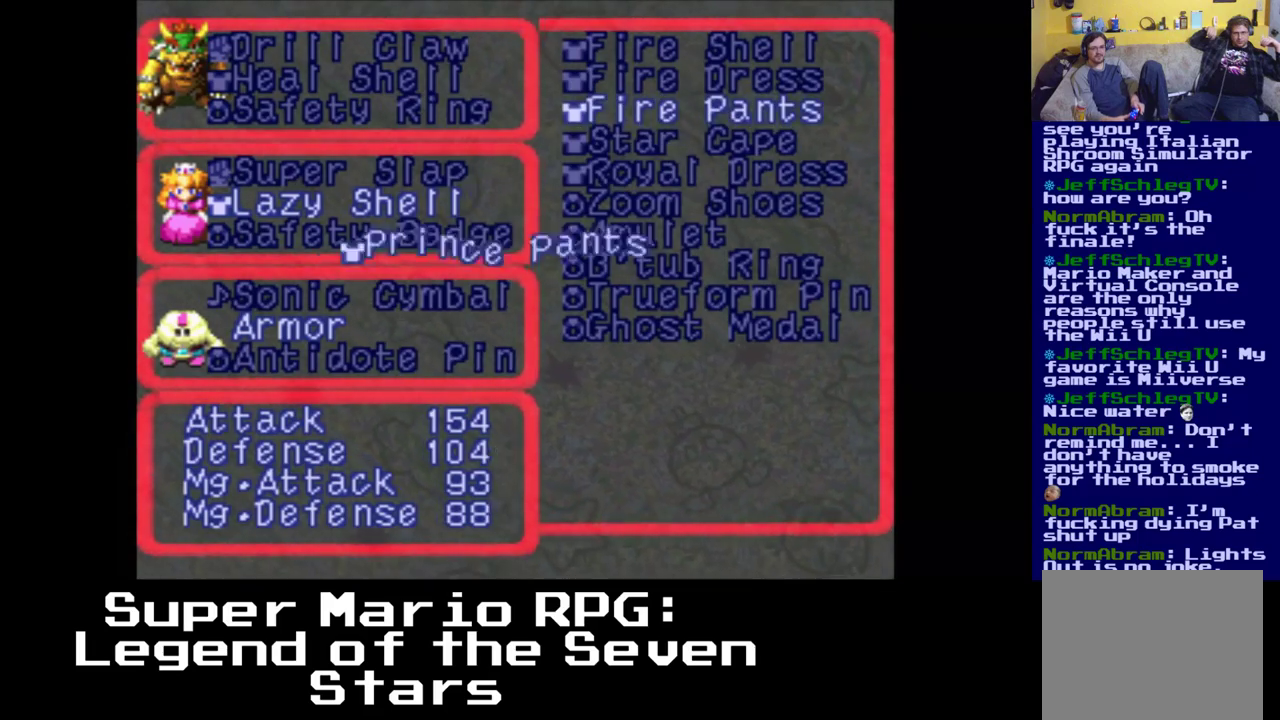
{"buttons": [], "events": []}
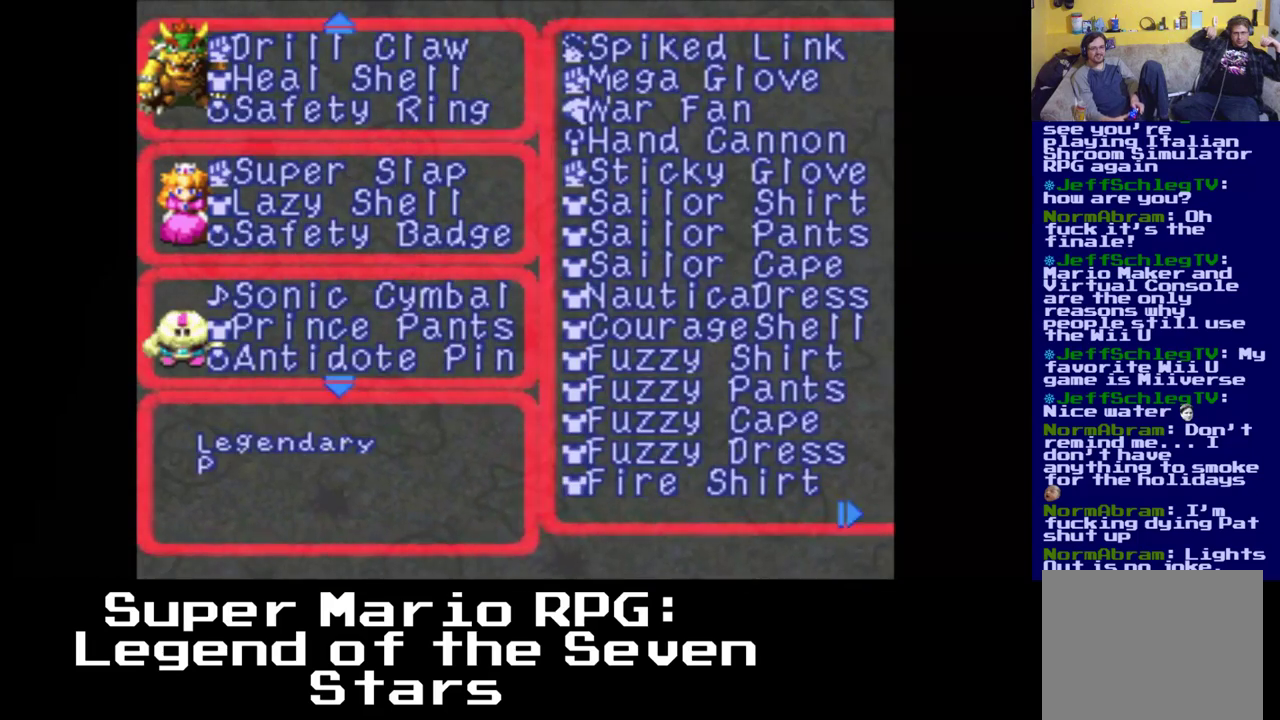
{"buttons": [], "events": [[400, "DPAD_DOWN", "down"], [467, "DPAD_DOWN", "up"]]}
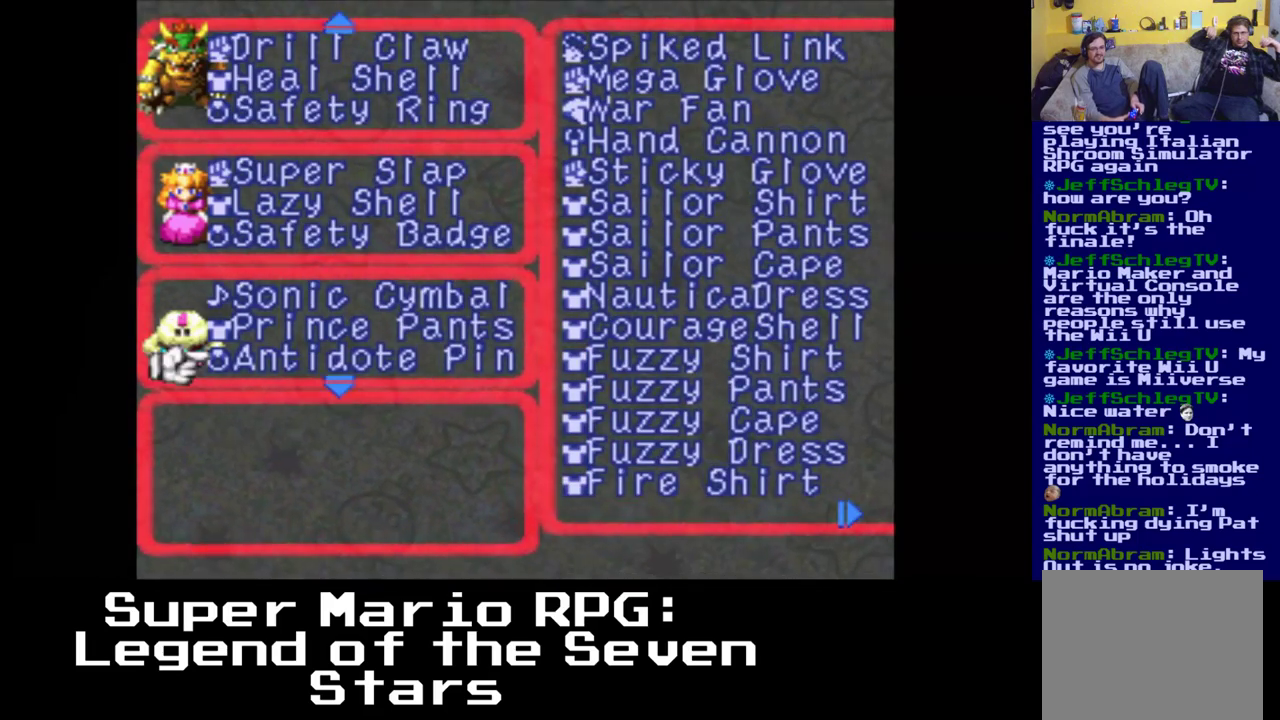
{"buttons": [], "events": [[250, "DPAD_DOWN", "down"], [367, "DPAD_DOWN", "up"]]}
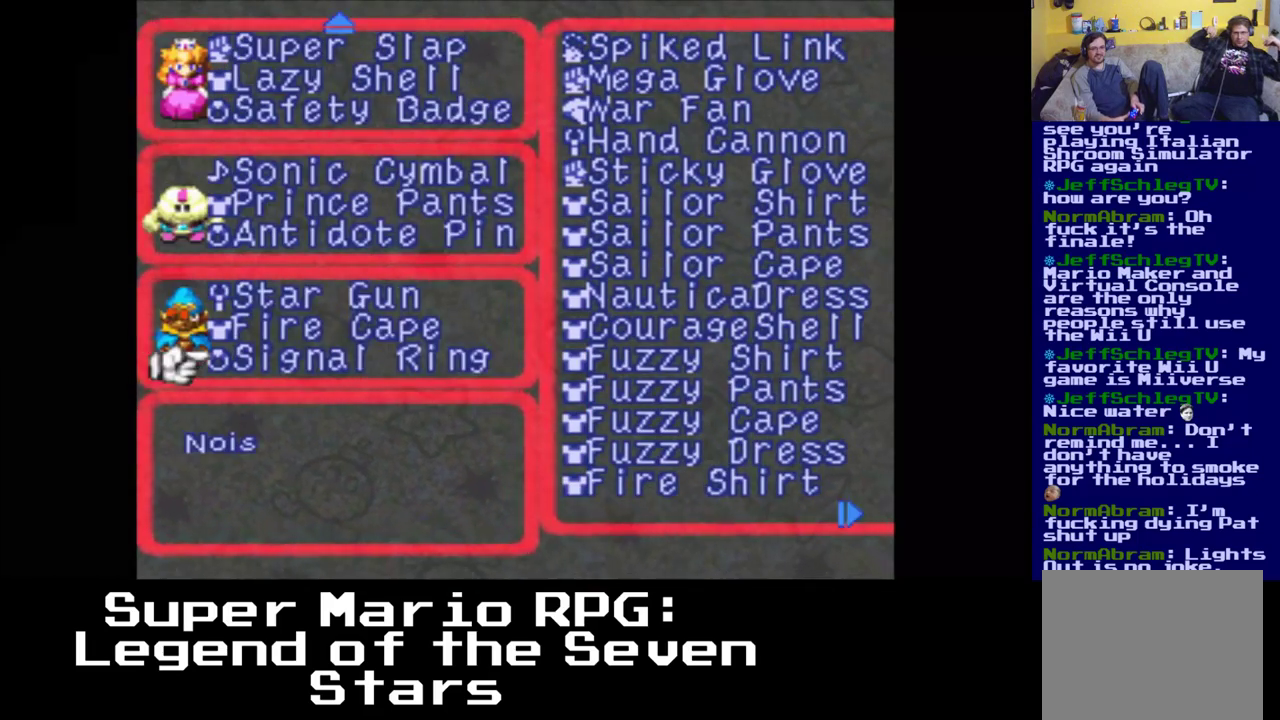
{"buttons": [], "events": []}
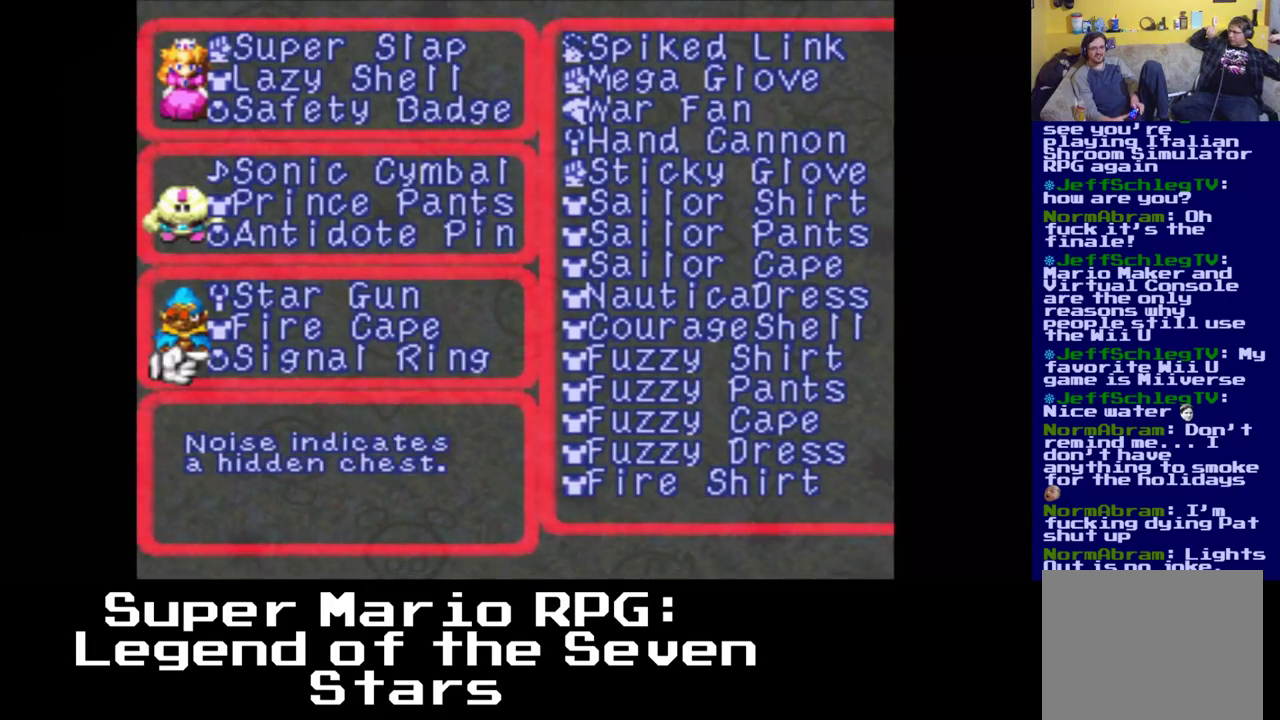
{"buttons": ["DPAD_UP"], "events": [[417, "DPAD_UP", "down"]]}
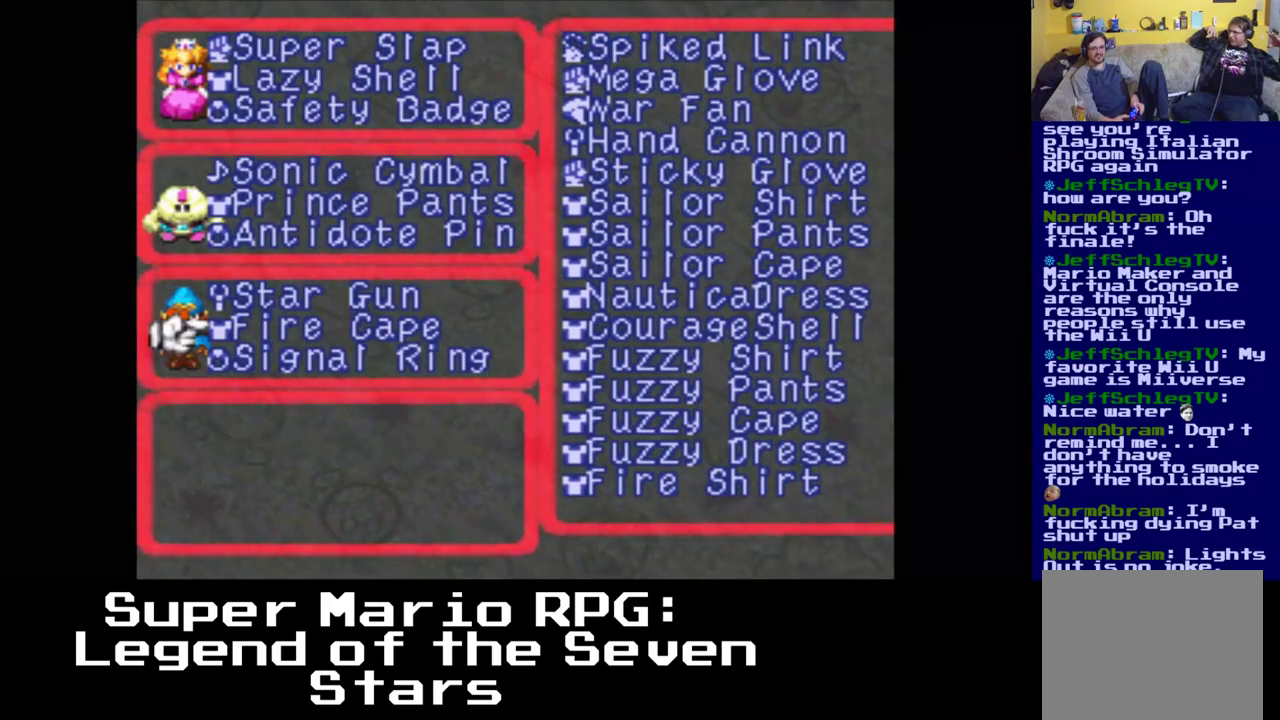
{"buttons": [], "events": [[67, "DPAD_UP", "up"], [250, "B", "down"], [383, "B", "up"]]}
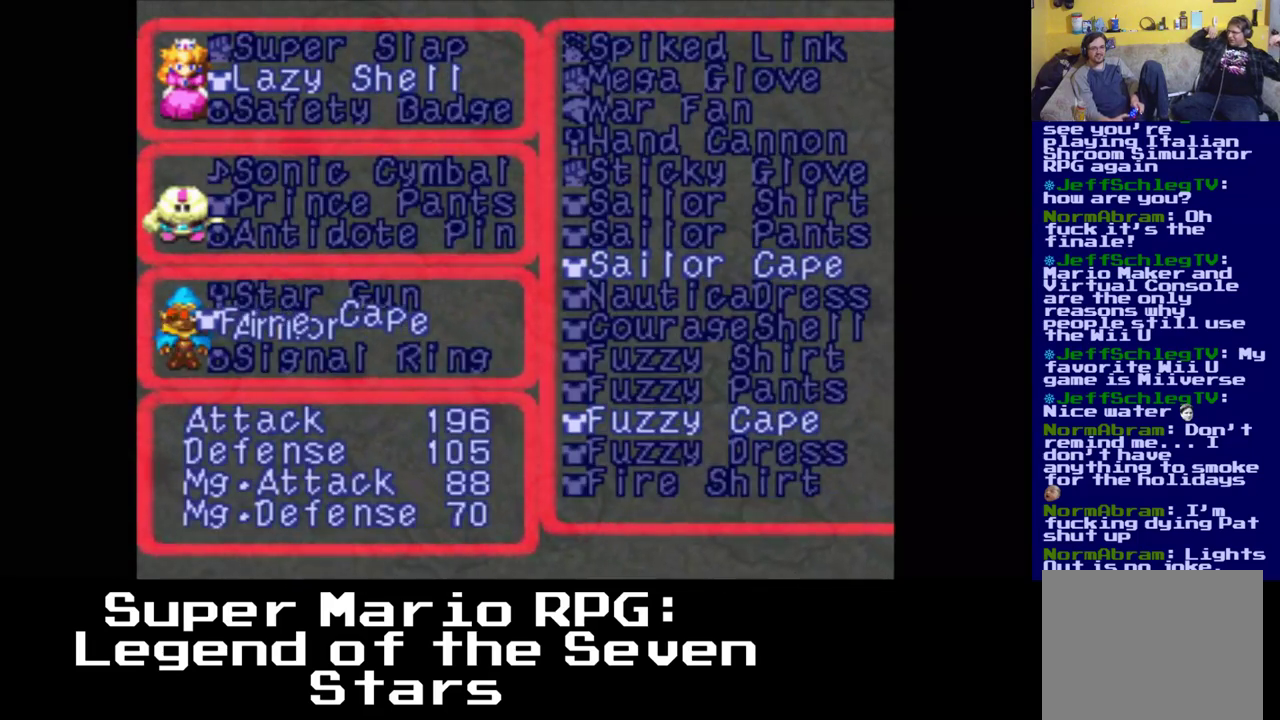
{"buttons": ["DPAD_RIGHT"], "events": [[183, "DPAD_RIGHT", "down"], [367, "DPAD_RIGHT", "up"], [500, "DPAD_RIGHT", "down"]]}
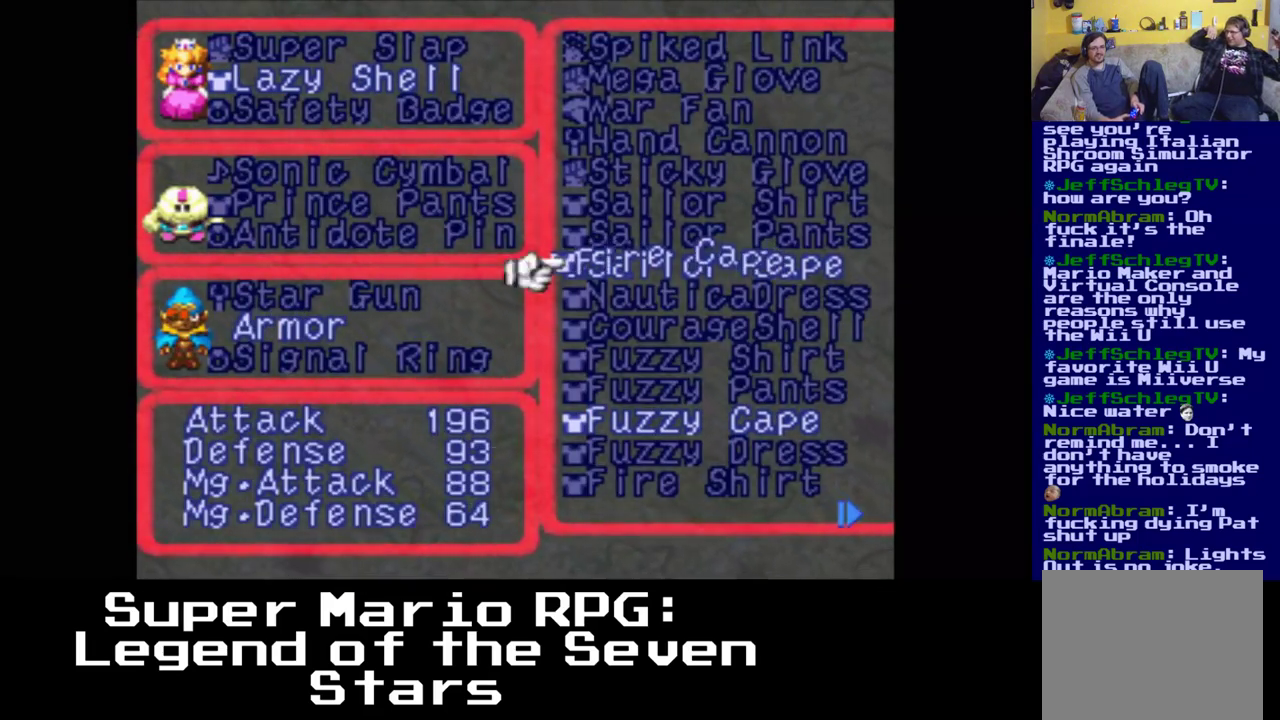
{"buttons": [], "events": [[167, "DPAD_RIGHT", "up"]]}
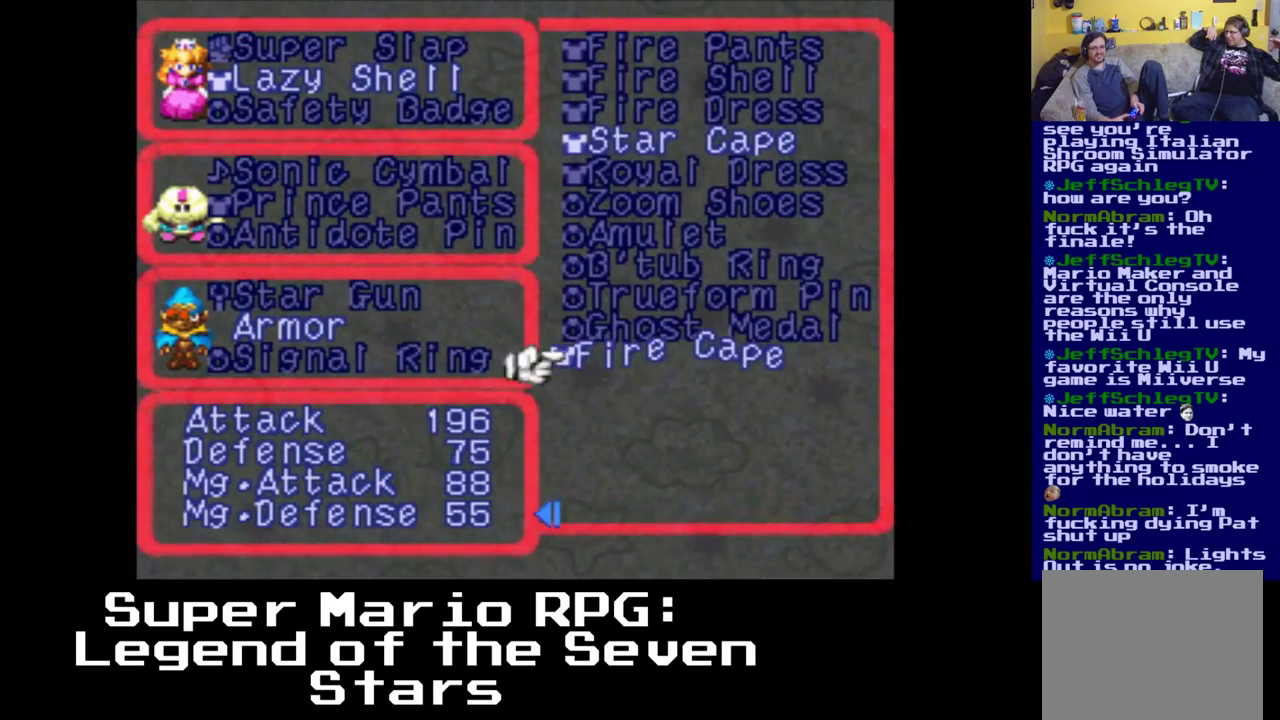
{"buttons": [], "events": [[83, "DPAD_UP", "down"], [183, "DPAD_UP", "up"], [200, "DPAD_UP", "down"], [217, "DPAD_UP", "up"], [267, "DPAD_UP", "down"], [417, "DPAD_UP", "up"]]}
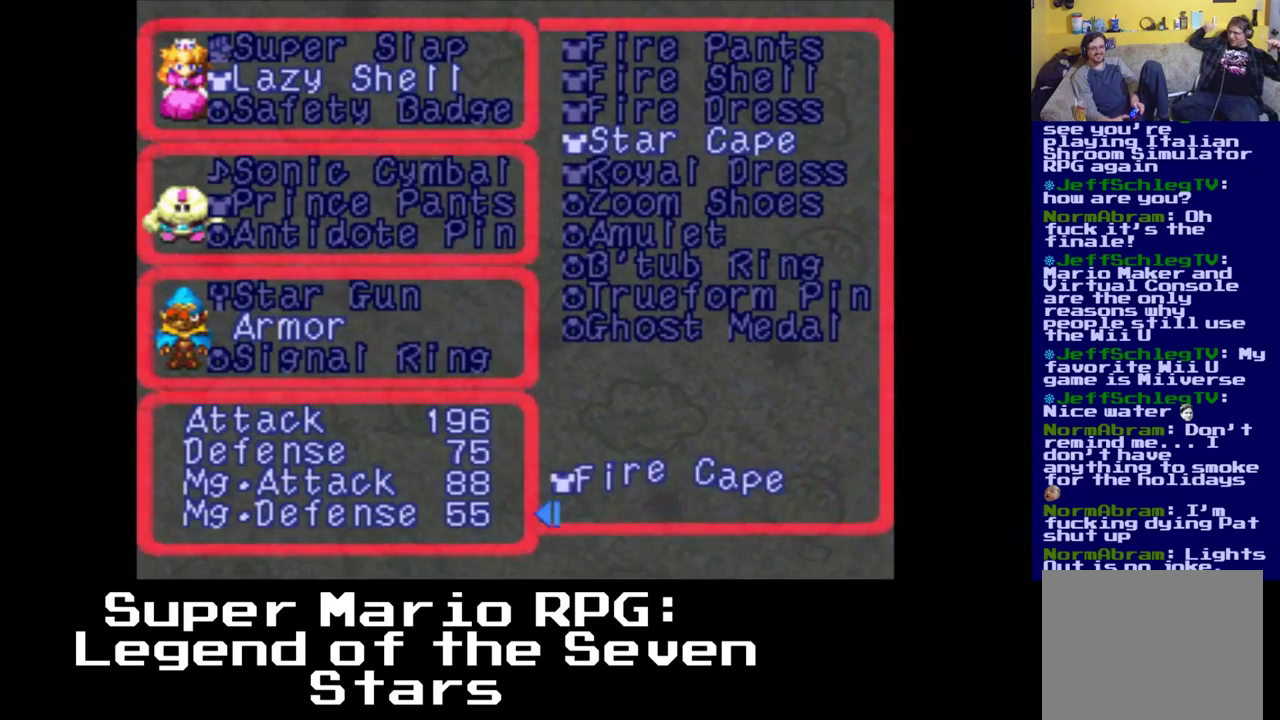
{"buttons": [], "events": [[183, "DPAD_DOWN", "down"], [317, "DPAD_DOWN", "up"]]}
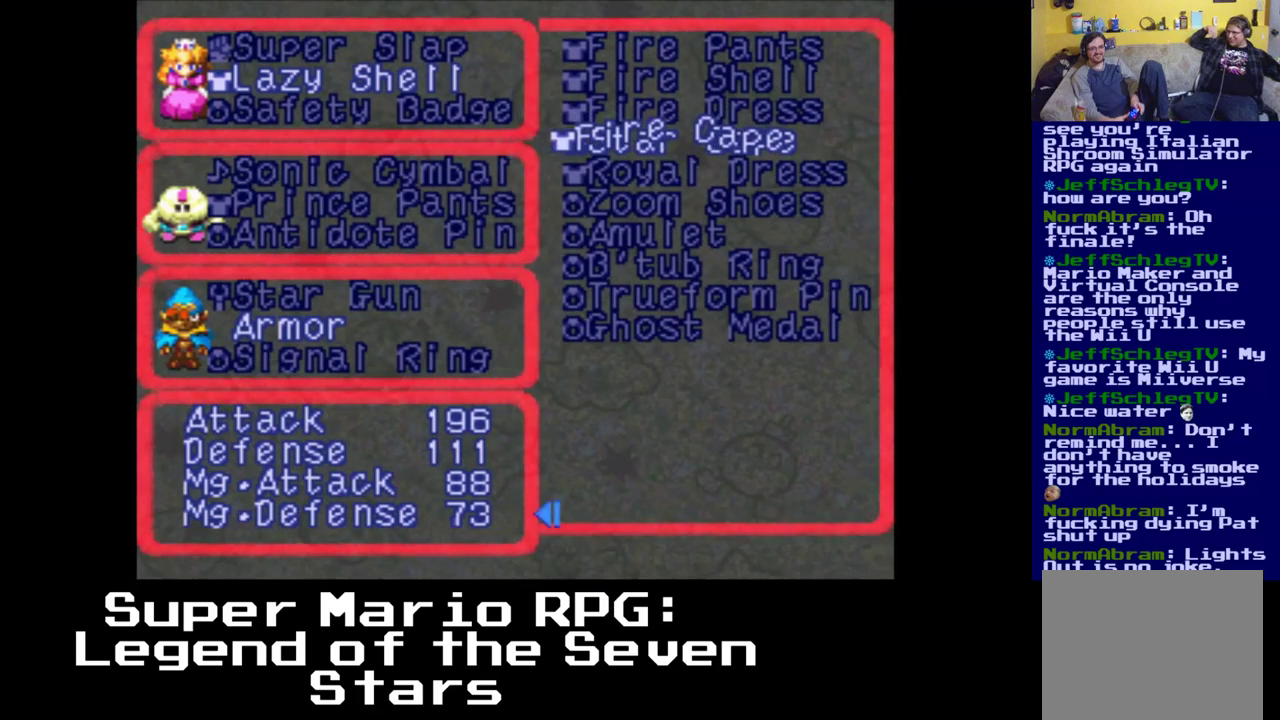
{"buttons": [], "events": []}
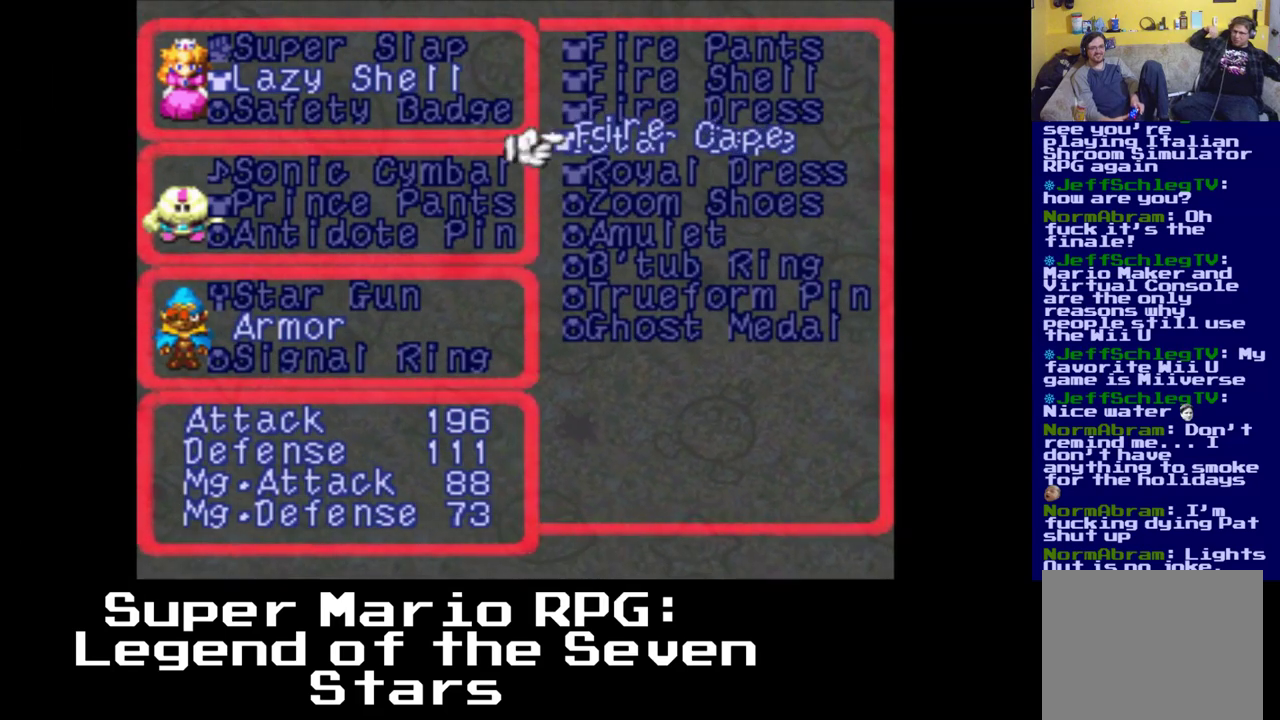
{"buttons": [], "events": [[183, "B", "down"], [350, "B", "up"]]}
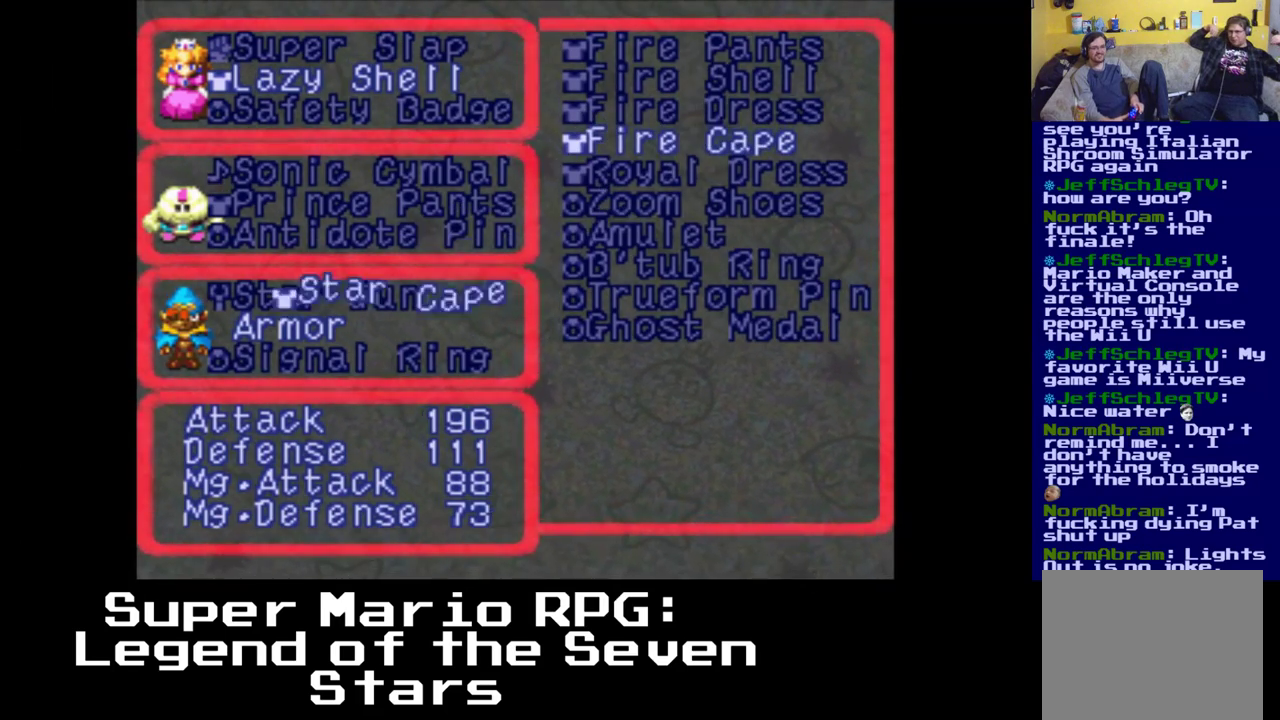
{"buttons": [], "events": []}
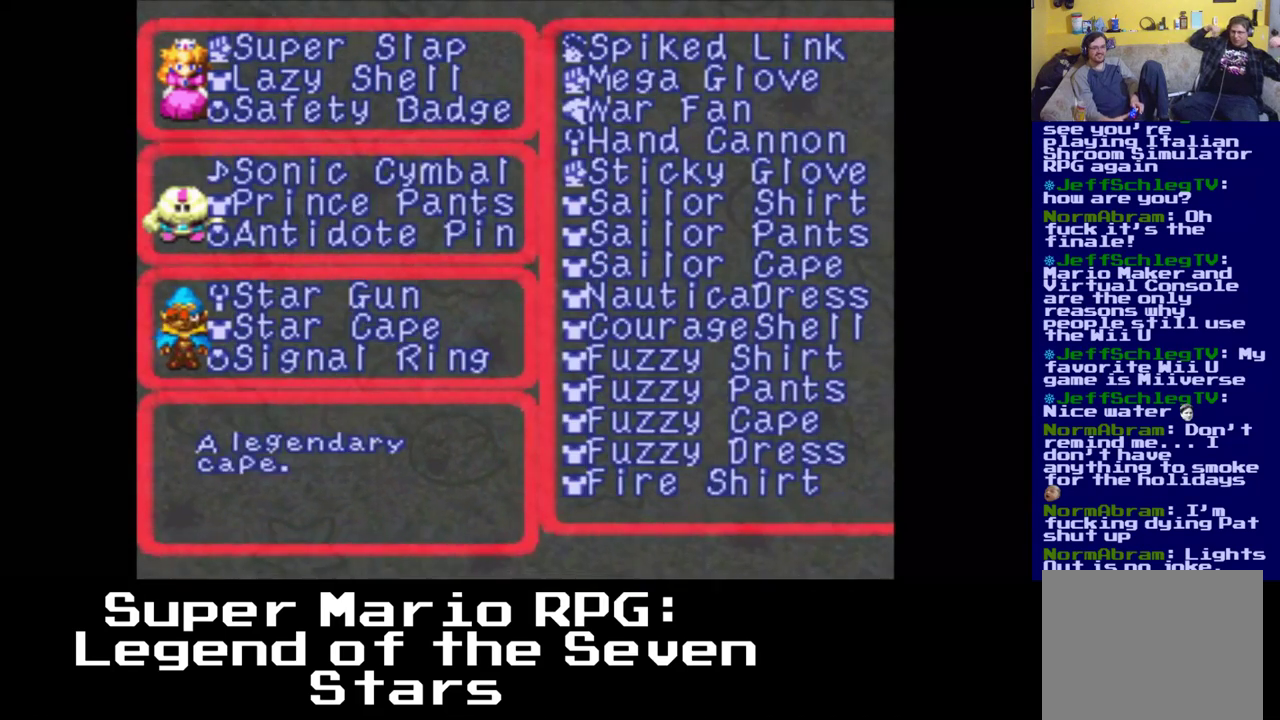
{"buttons": [], "events": [[367, "A", "down"], [500, "A", "up"]]}
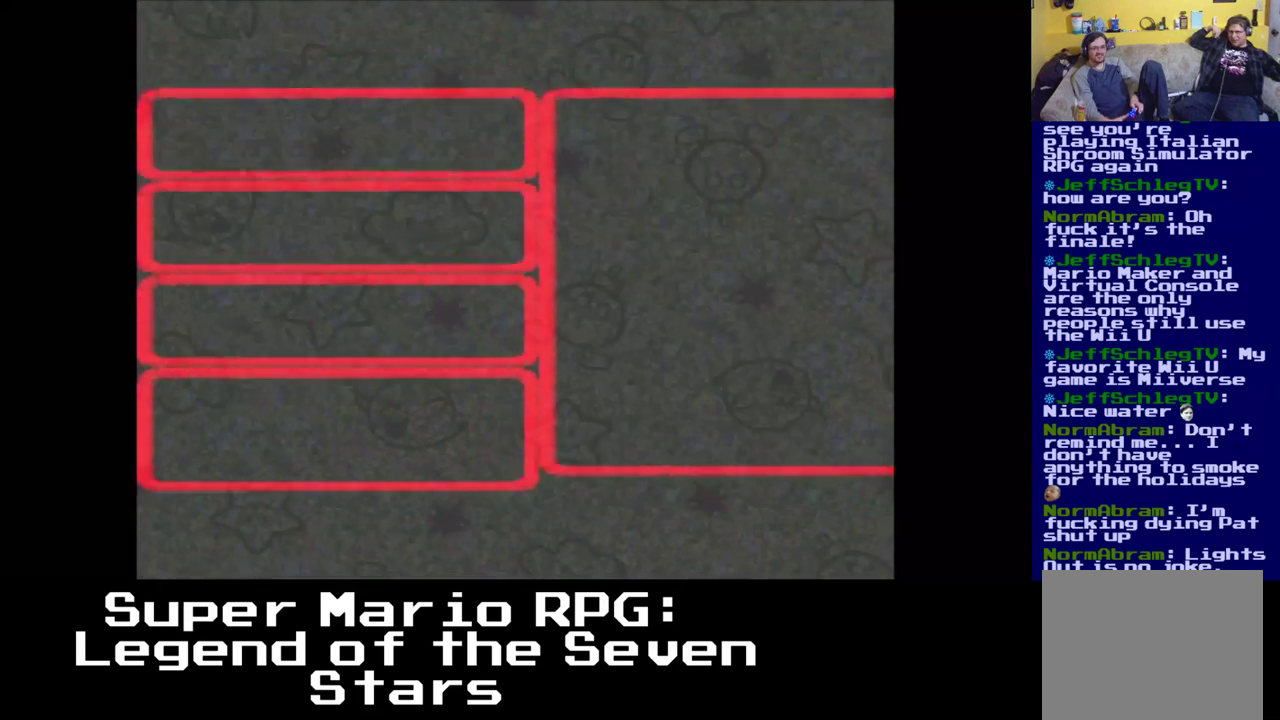
{"buttons": [], "events": []}
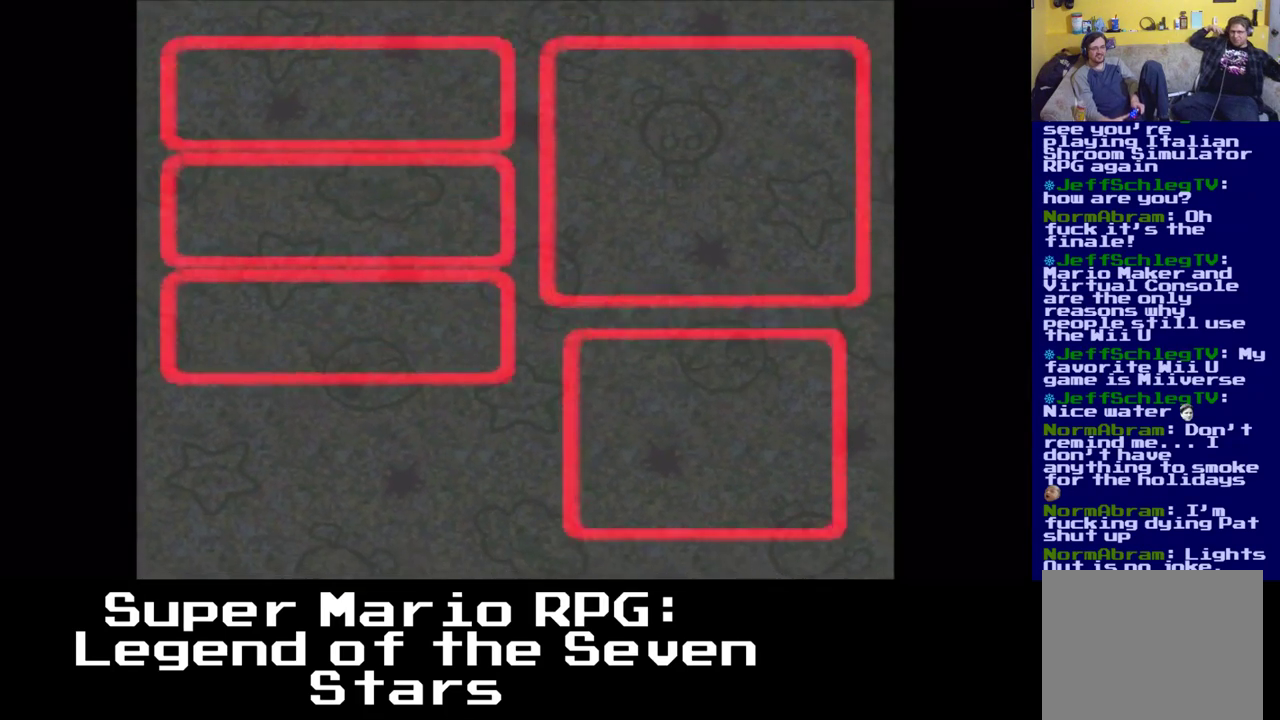
{"buttons": ["A"], "events": [[400, "A", "down"]]}
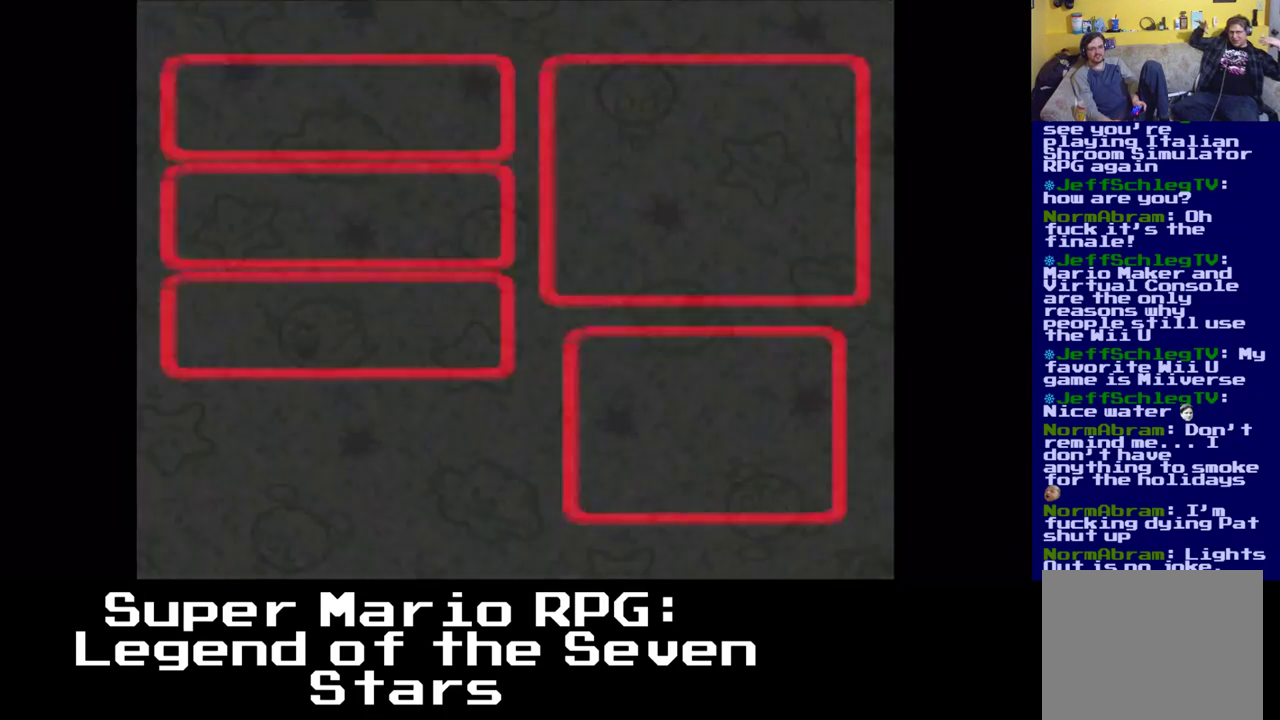
{"buttons": [], "events": [[50, "A", "up"]]}
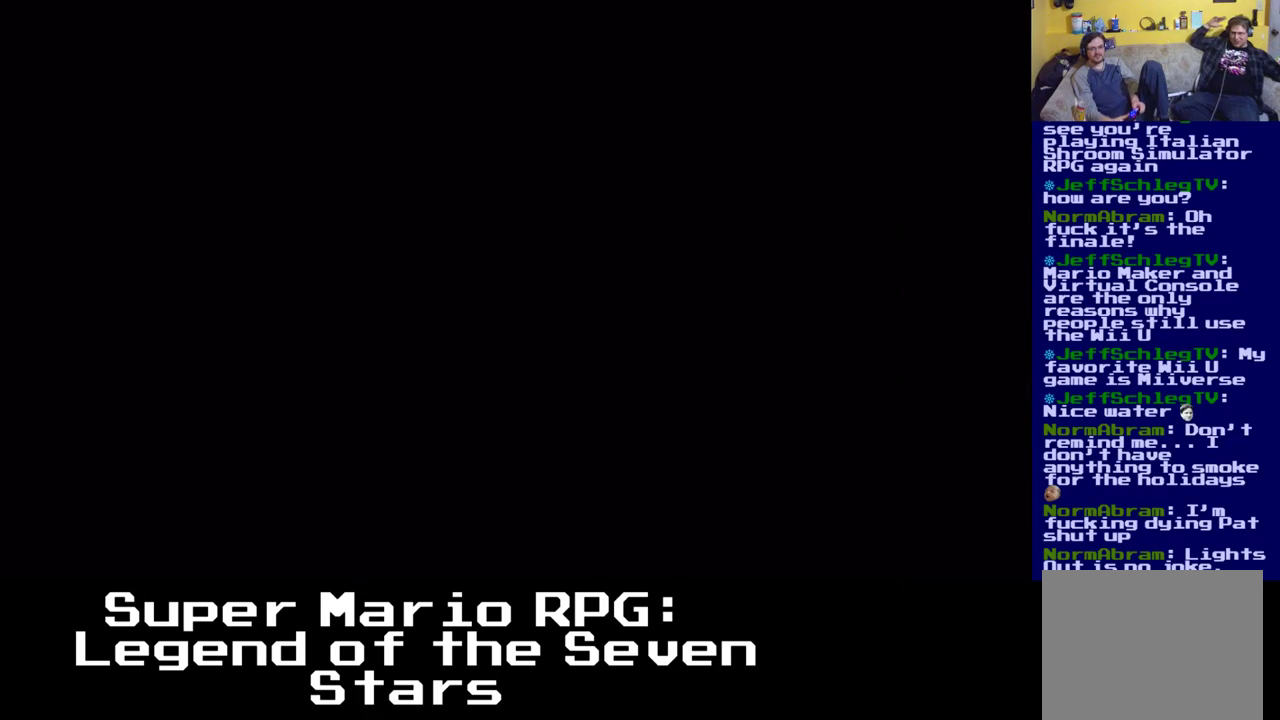
{"buttons": [], "events": []}
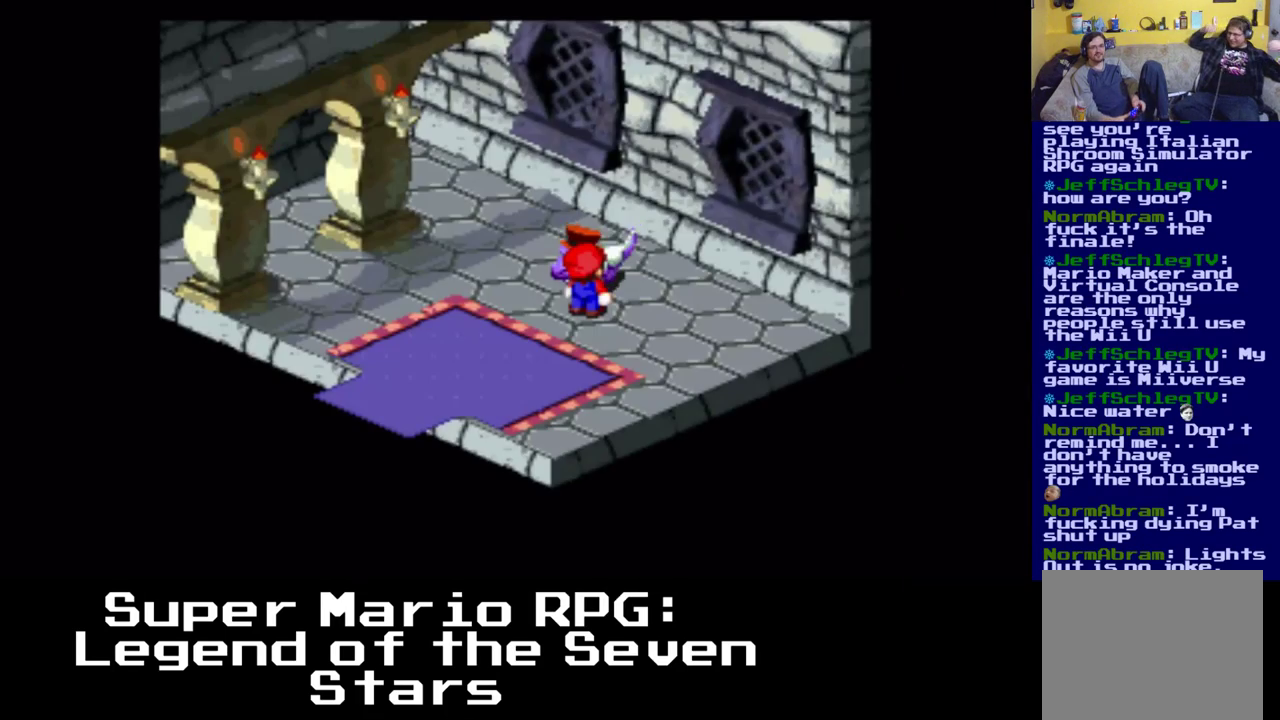
{"buttons": [], "events": []}
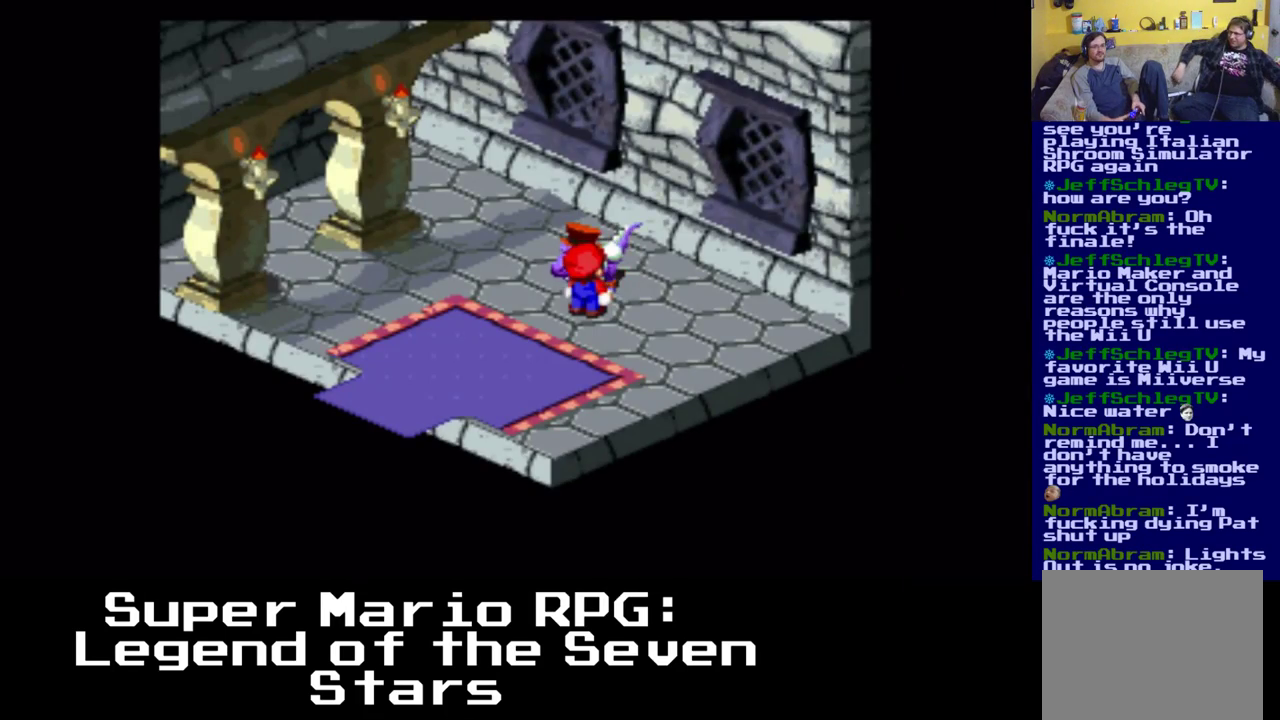
{"buttons": ["X", "DPAD_DOWN", "DPAD_LEFT"], "events": [[67, "DPAD_DOWN", "down"], [67, "DPAD_LEFT", "down"], [67, "X", "down"]]}
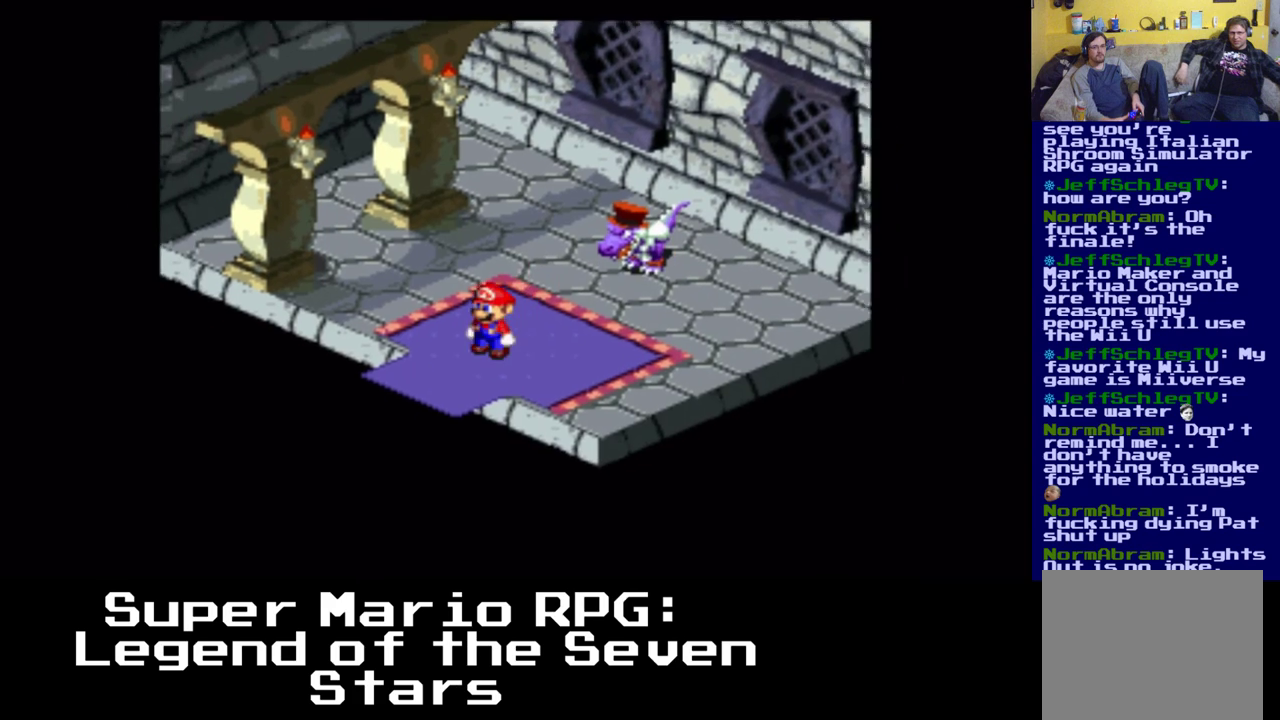
{"buttons": ["X", "DPAD_DOWN", "DPAD_LEFT"], "events": []}
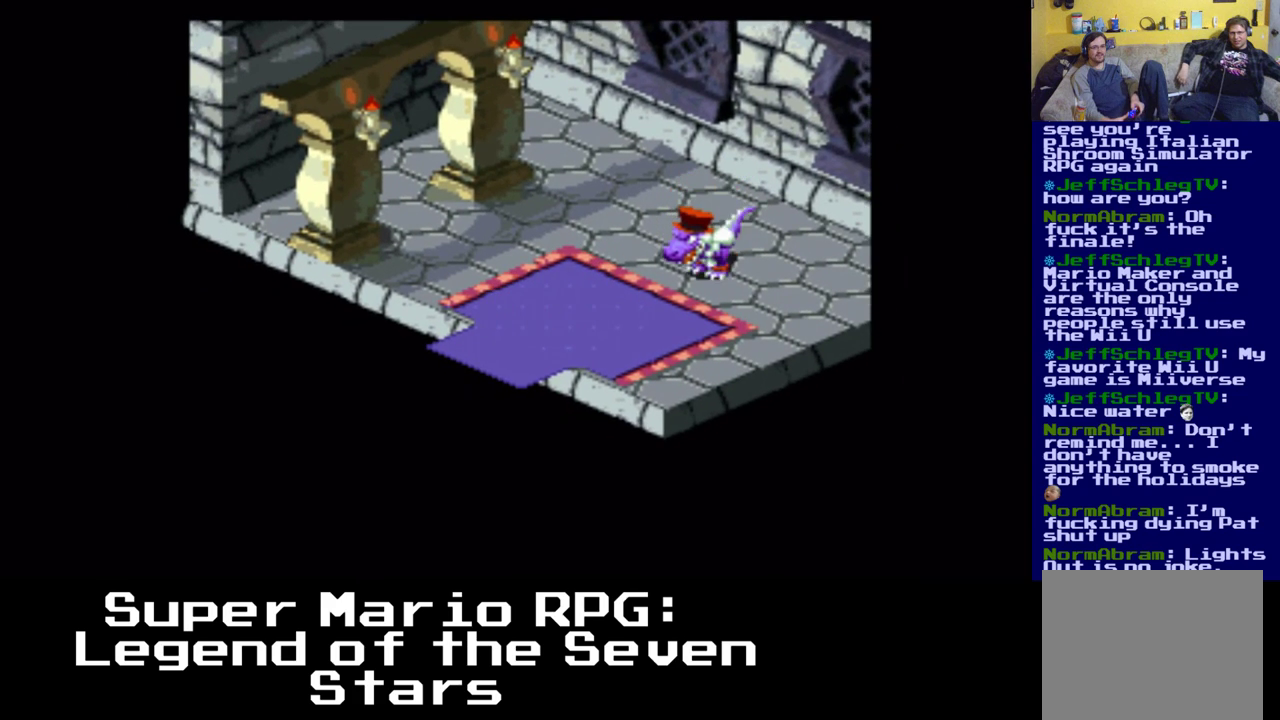
{"buttons": [], "events": [[83, "DPAD_DOWN", "up"], [83, "DPAD_LEFT", "up"], [217, "X", "up"]]}
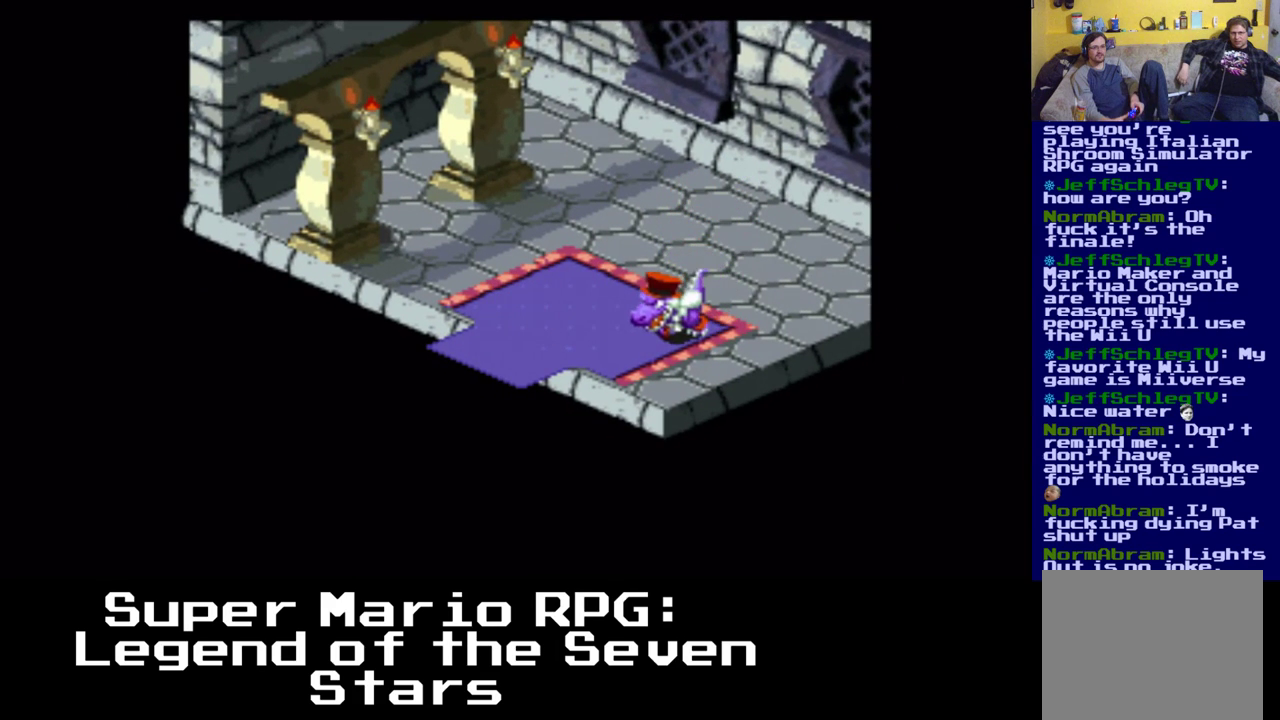
{"buttons": [], "events": []}
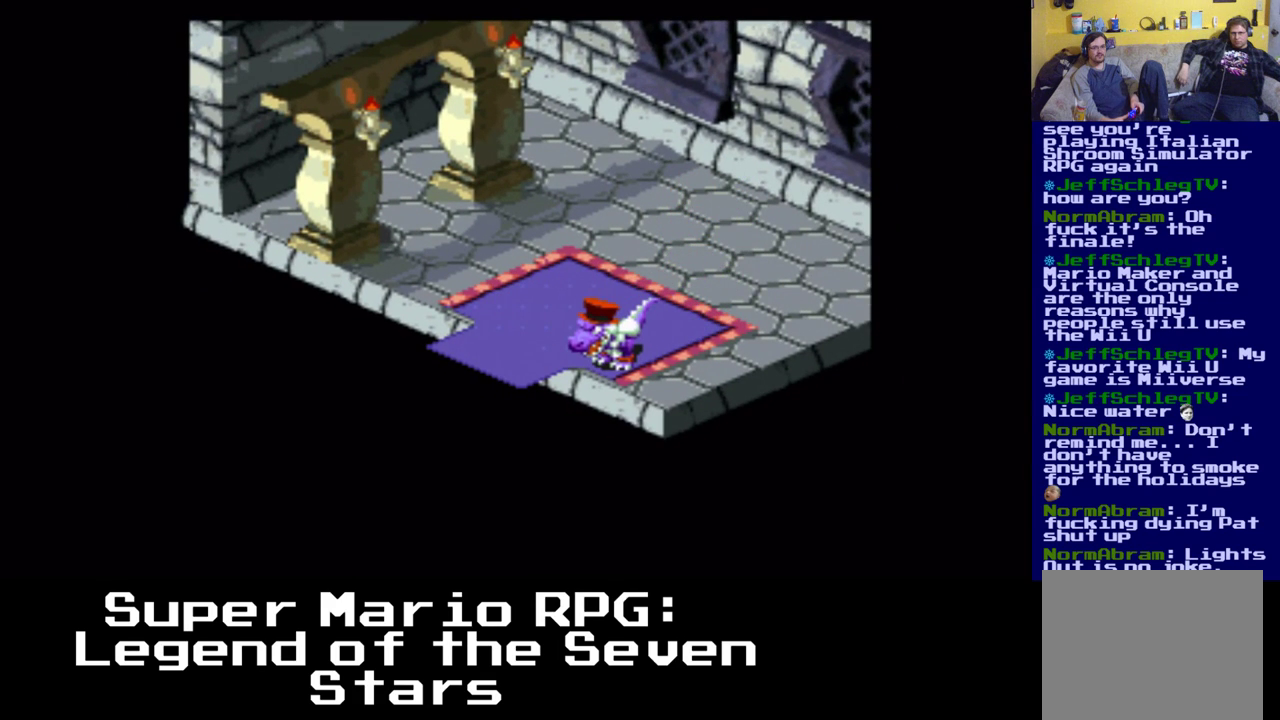
{"buttons": [], "events": []}
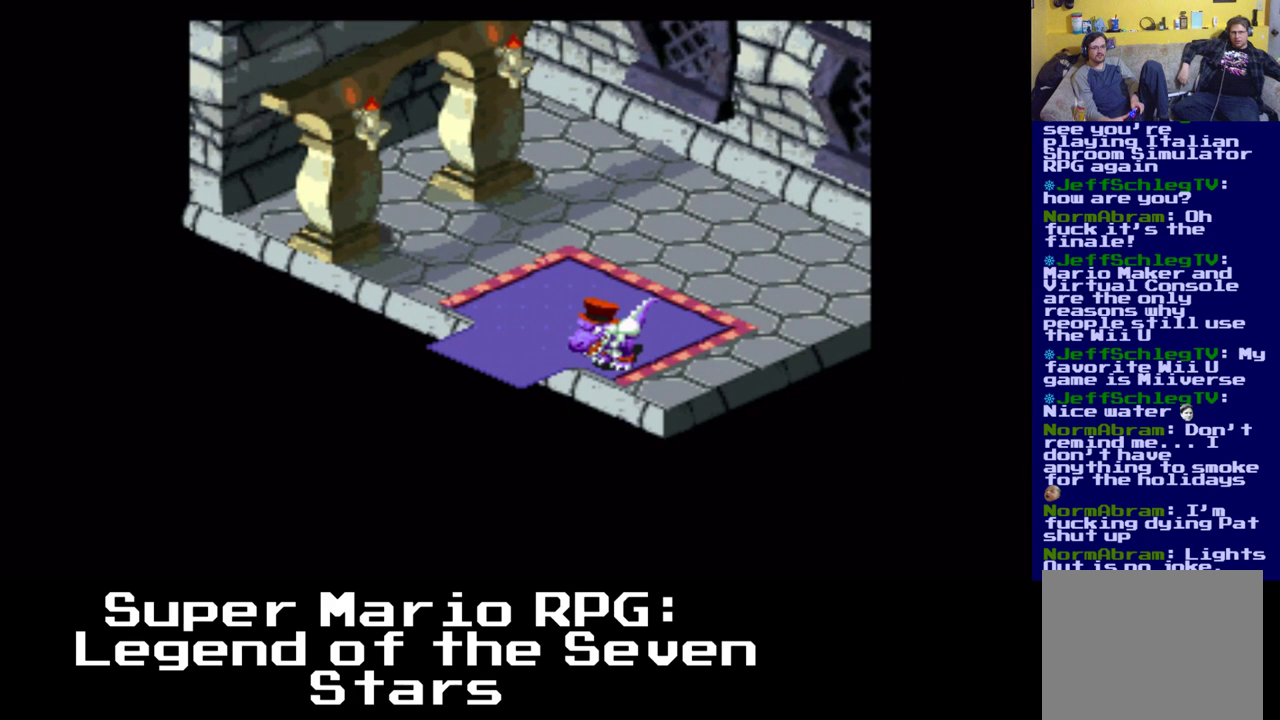
{"buttons": ["DPAD_LEFT"], "events": [[433, "DPAD_LEFT", "down"]]}
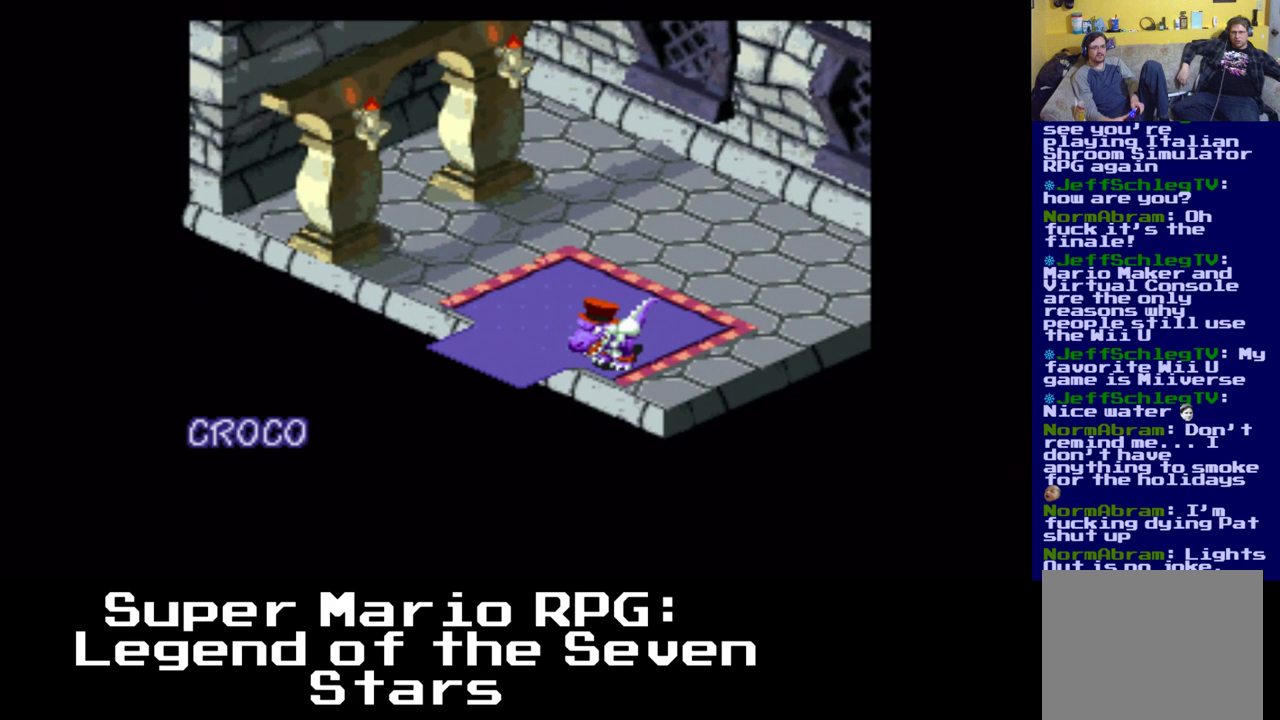
{"buttons": [], "events": [[217, "DPAD_LEFT", "up"]]}
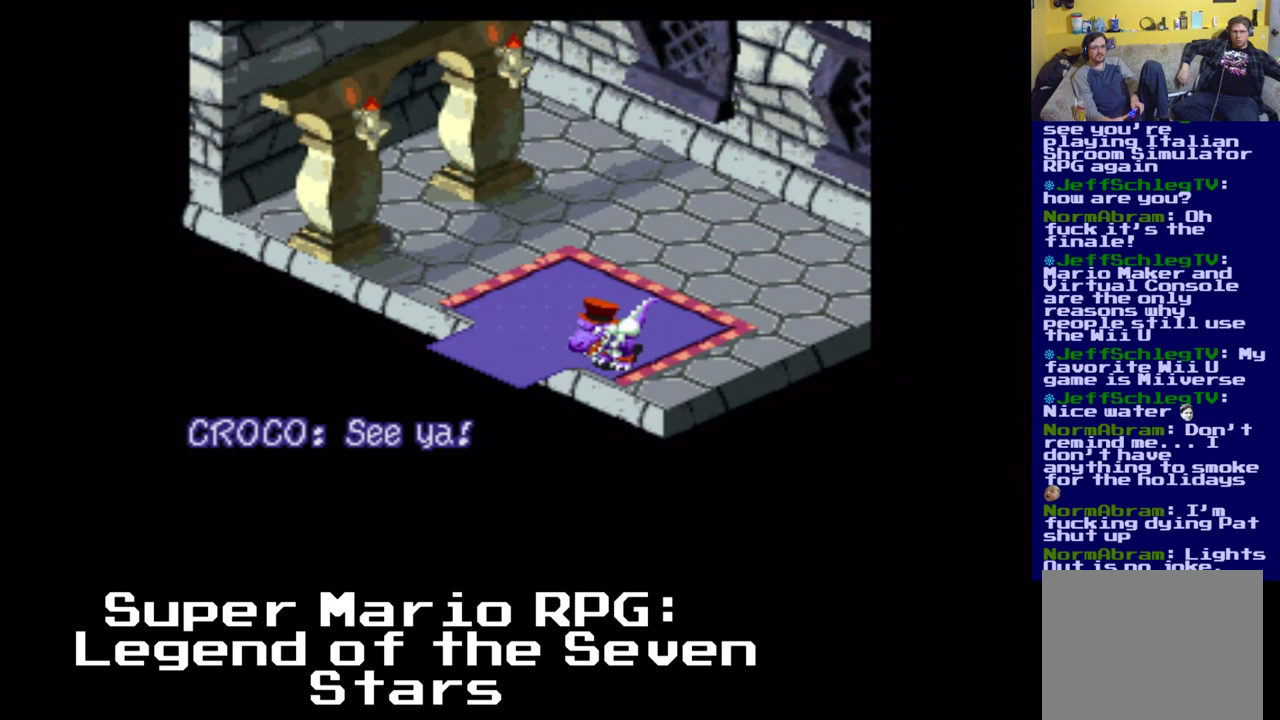
{"buttons": [], "events": [[267, "B", "down"], [467, "B", "up"]]}
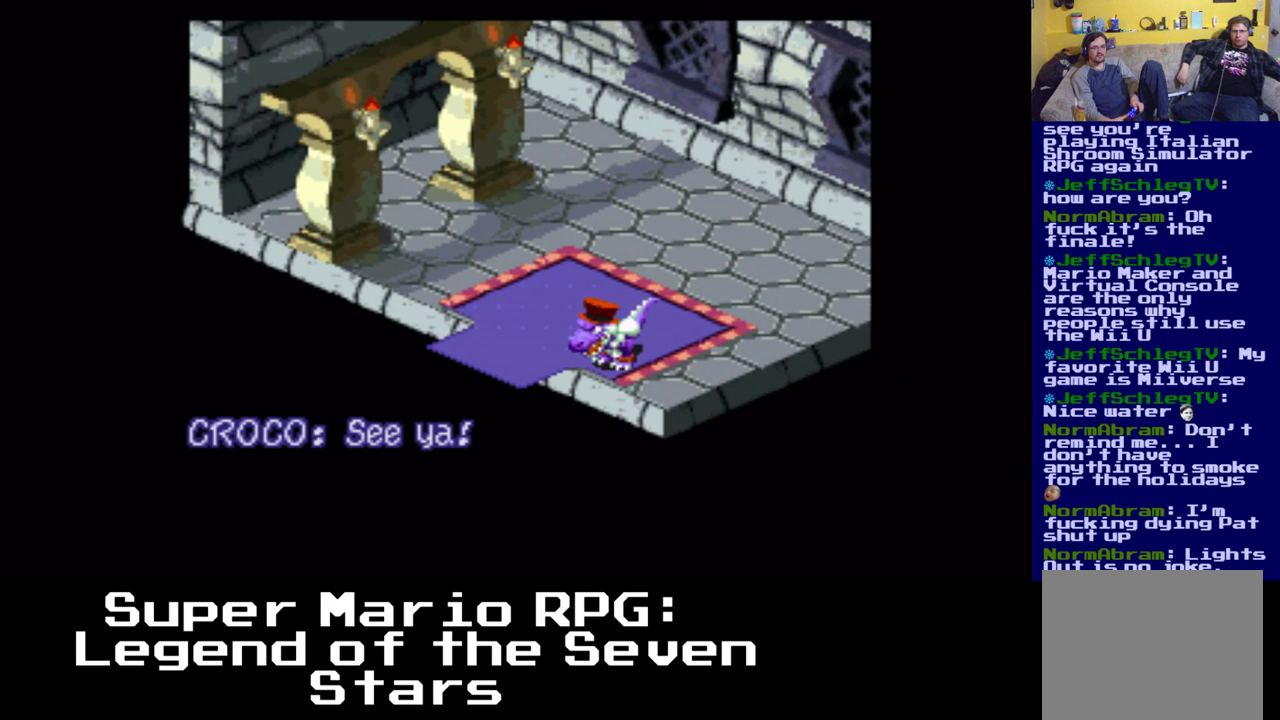
{"buttons": ["A"], "events": [[383, "A", "down"]]}
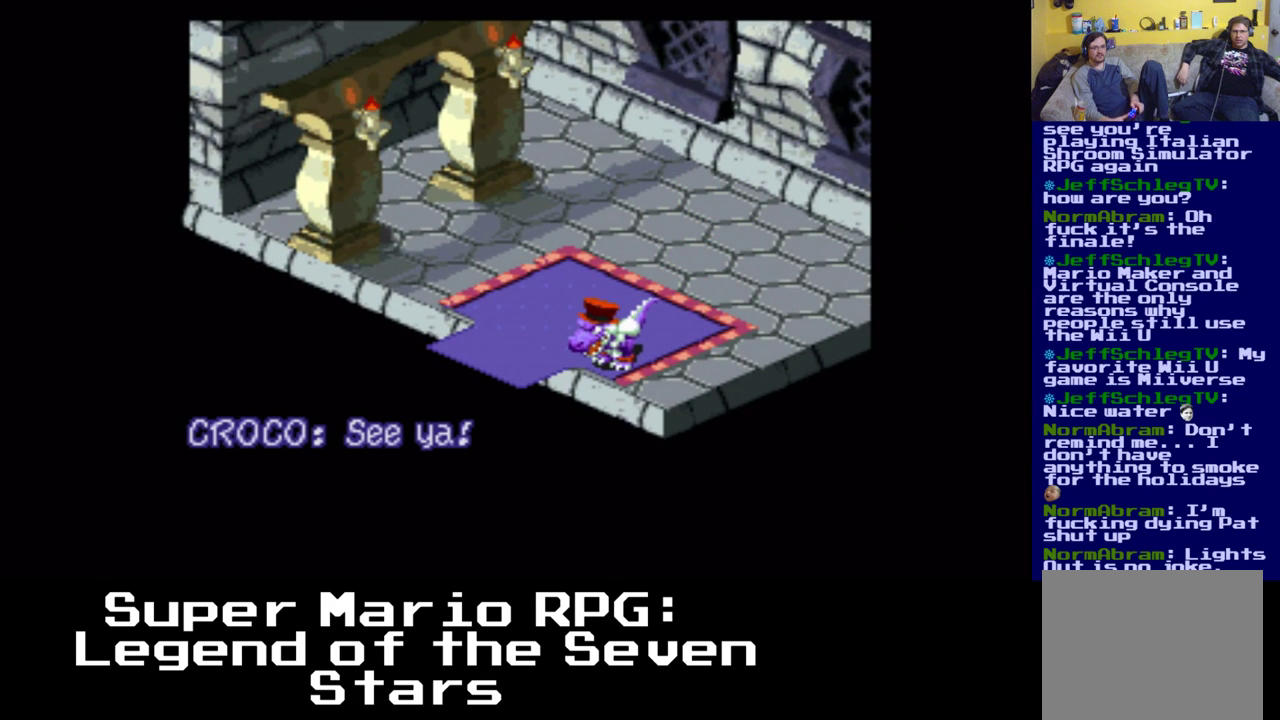
{"buttons": ["A"], "events": [[33, "DPAD_RIGHT", "down"], [67, "A", "up"], [117, "DPAD_DOWN", "down"], [317, "DPAD_RIGHT", "up"], [367, "DPAD_DOWN", "up"], [383, "A", "down"]]}